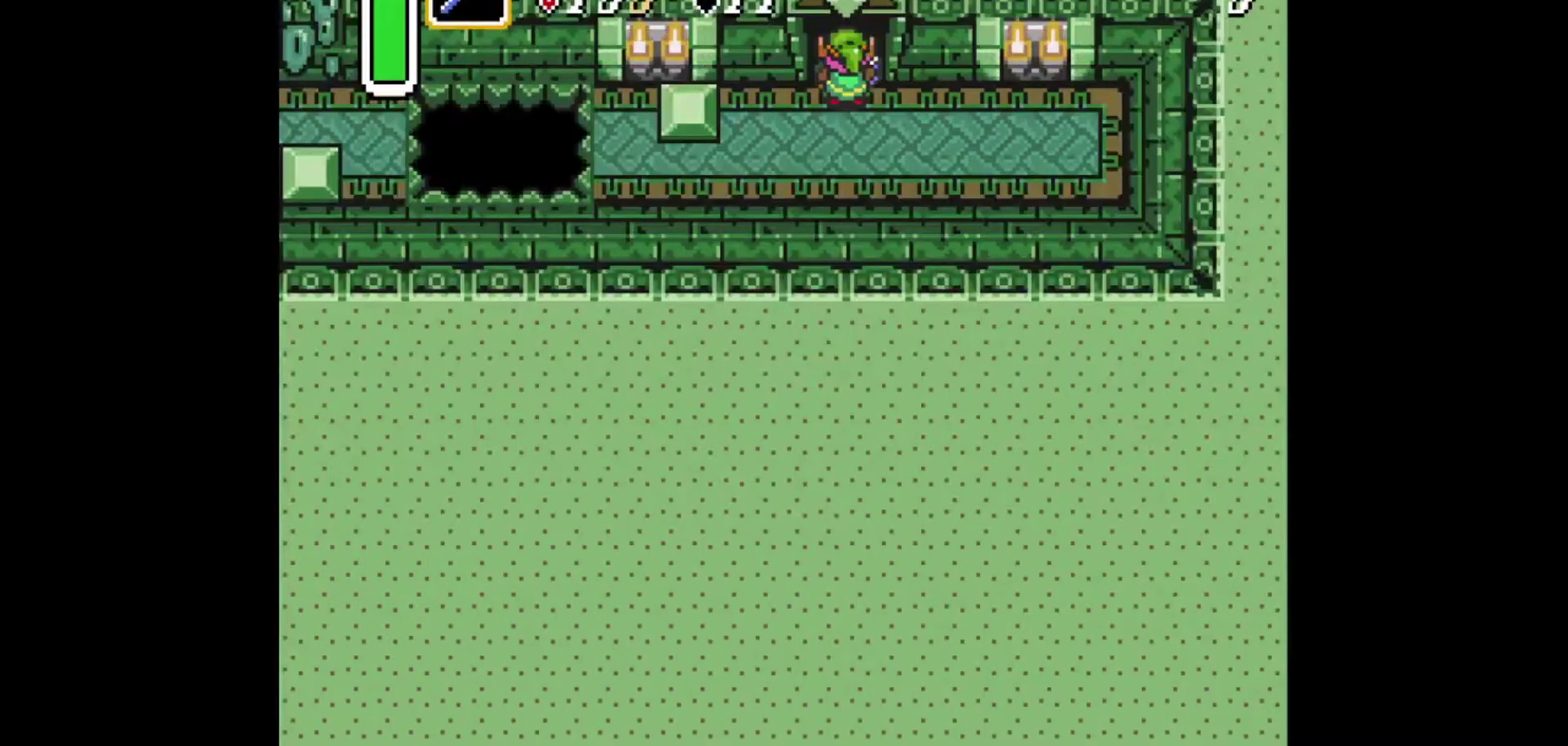
Gameplay with a controller (Xbox layout); each line is a JSON object with the inputs held at the frame after it (dt_ms = milliseconds from this image to that frame). "events" lists button and stick changes between this image and that frame as [ms after this image, input, new state], when the widget could be followed in between. Not read: L2 L3 R2 R3.
{"dt_ms": 292, "buttons": ["DPAD_UP"], "events": [[292, "DPAD_UP", "down"]]}
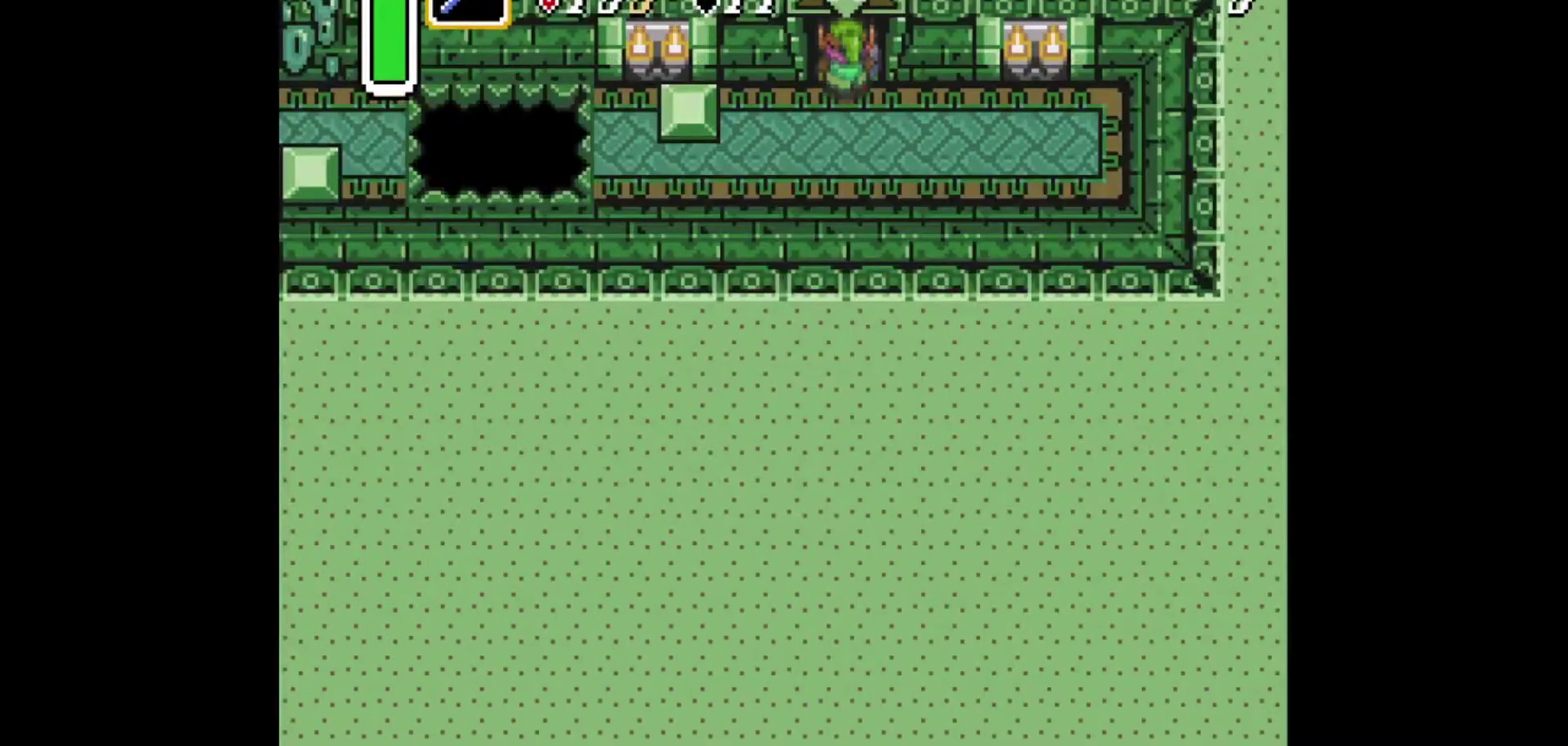
{"dt_ms": 709, "buttons": [], "events": [[501, "DPAD_UP", "up"]]}
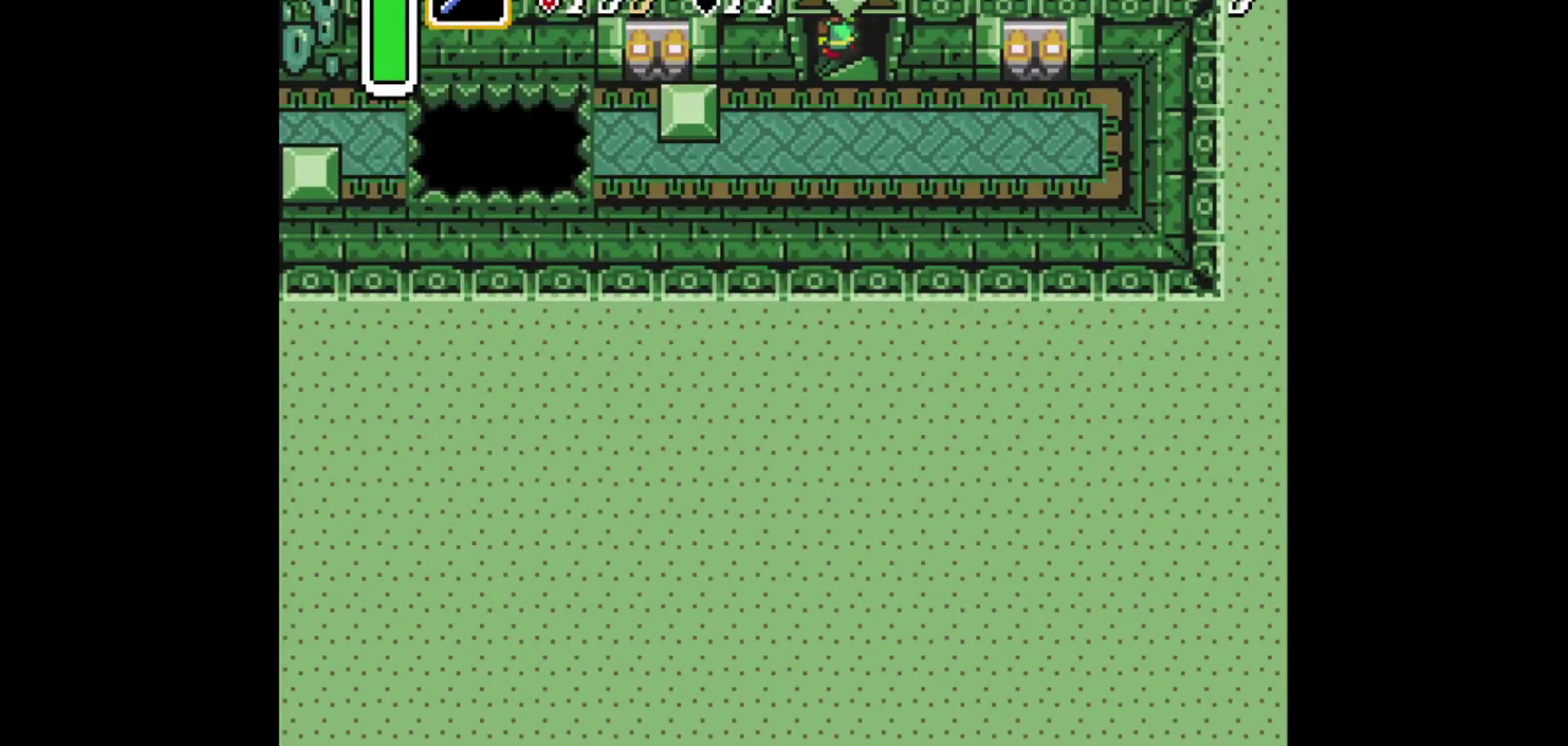
{"dt_ms": 501, "buttons": [], "events": []}
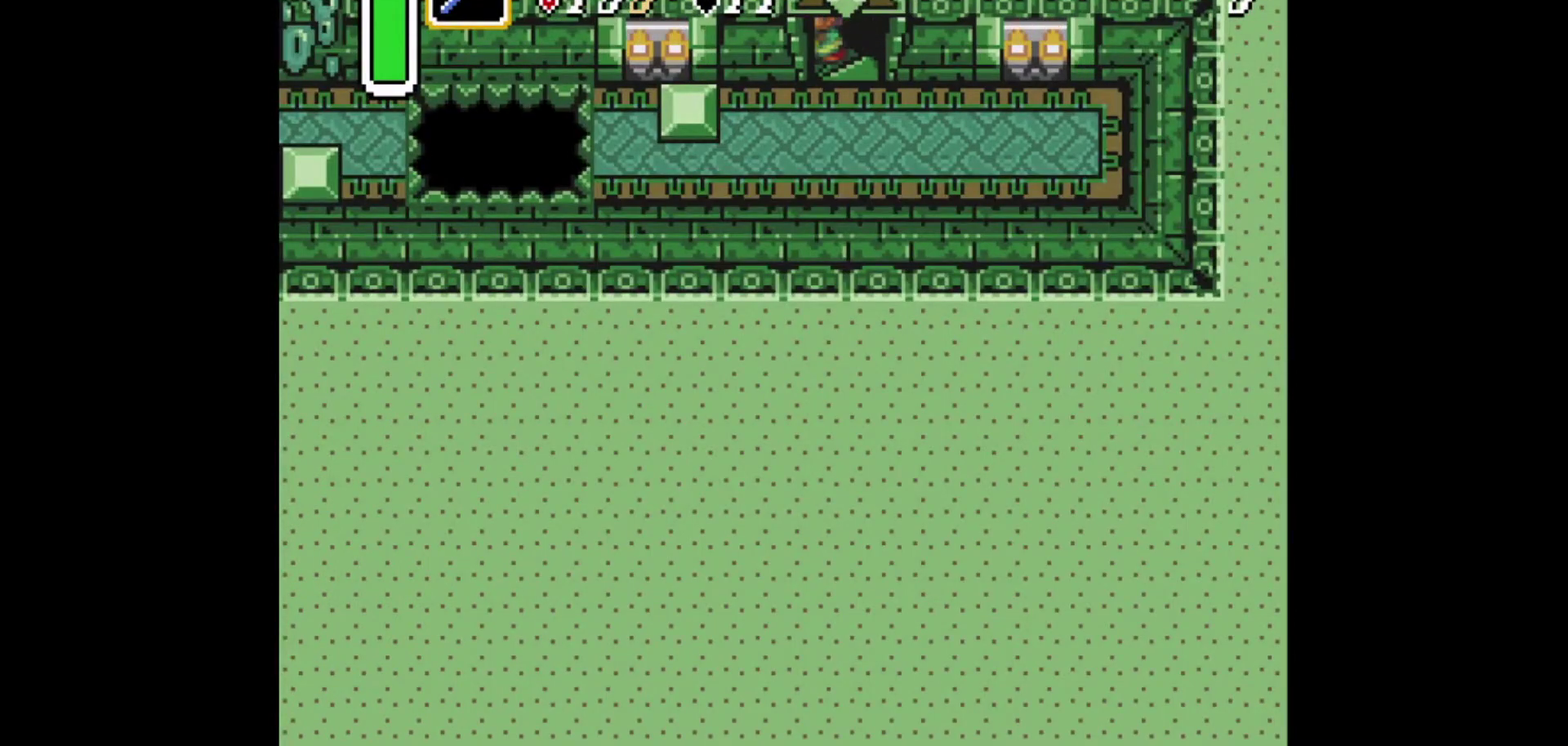
{"dt_ms": 709, "buttons": [], "events": []}
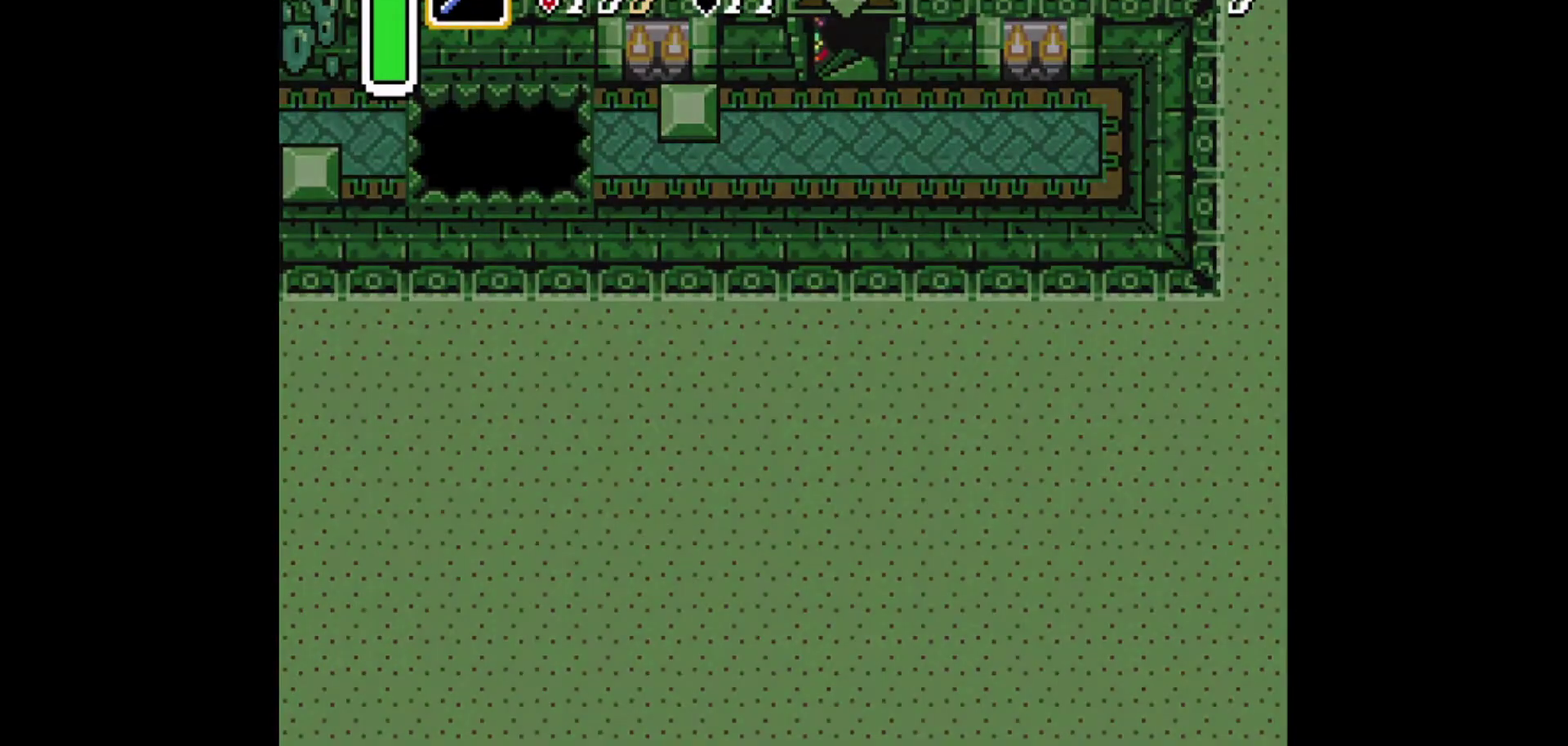
{"dt_ms": 375, "buttons": [], "events": []}
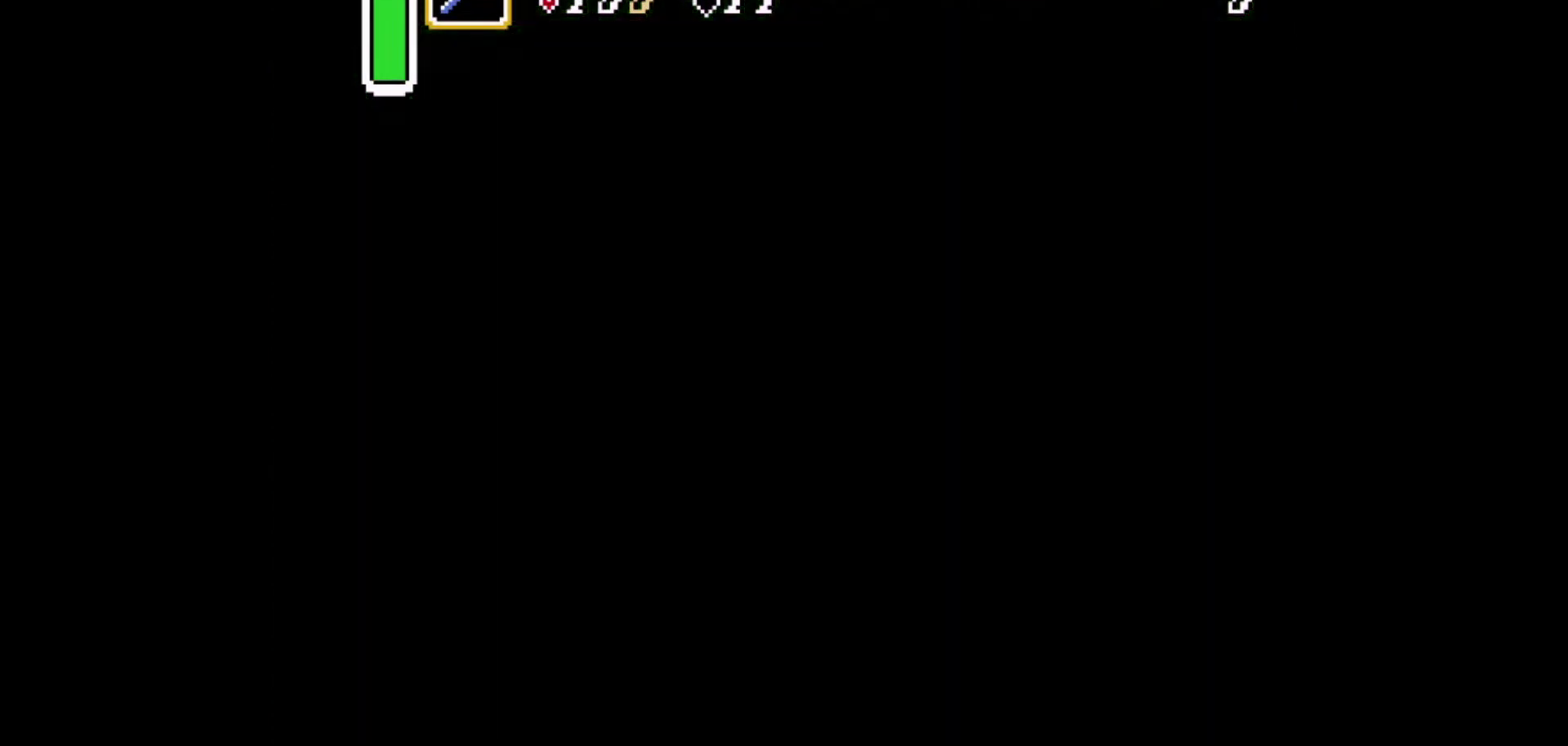
{"dt_ms": 417, "buttons": [], "events": []}
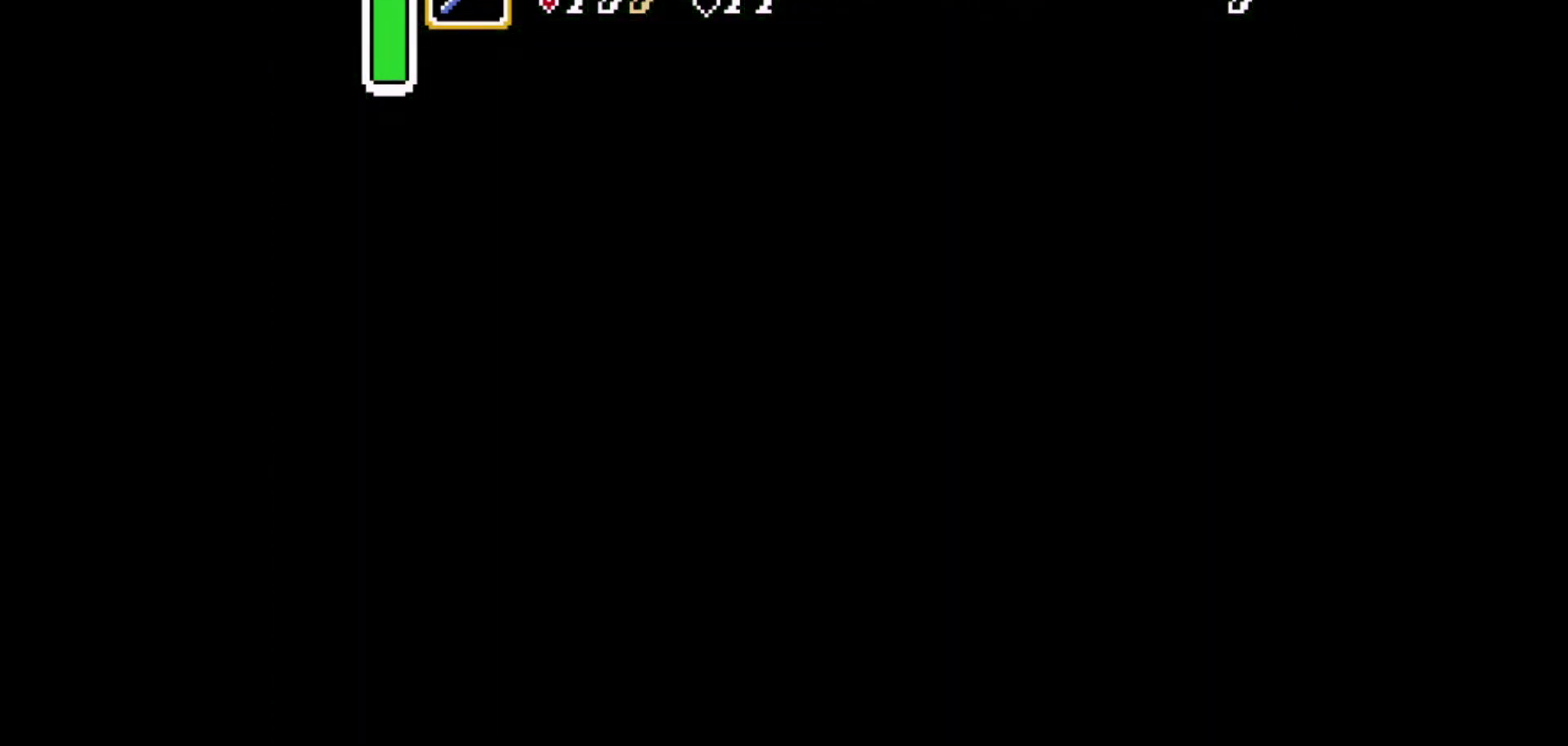
{"dt_ms": 501, "buttons": ["DPAD_RIGHT"], "events": [[292, "DPAD_RIGHT", "down"]]}
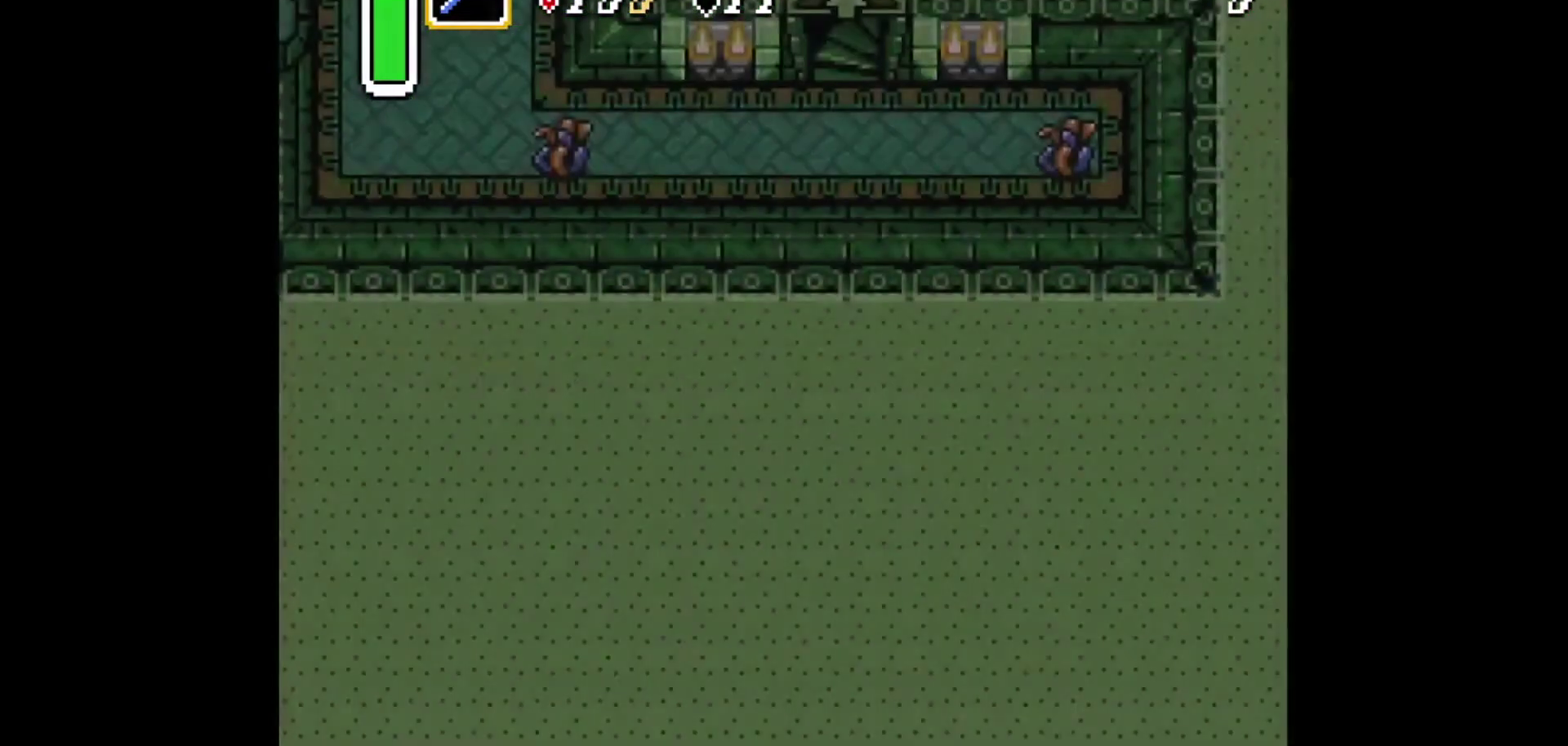
{"dt_ms": 500, "buttons": ["DPAD_RIGHT"], "events": []}
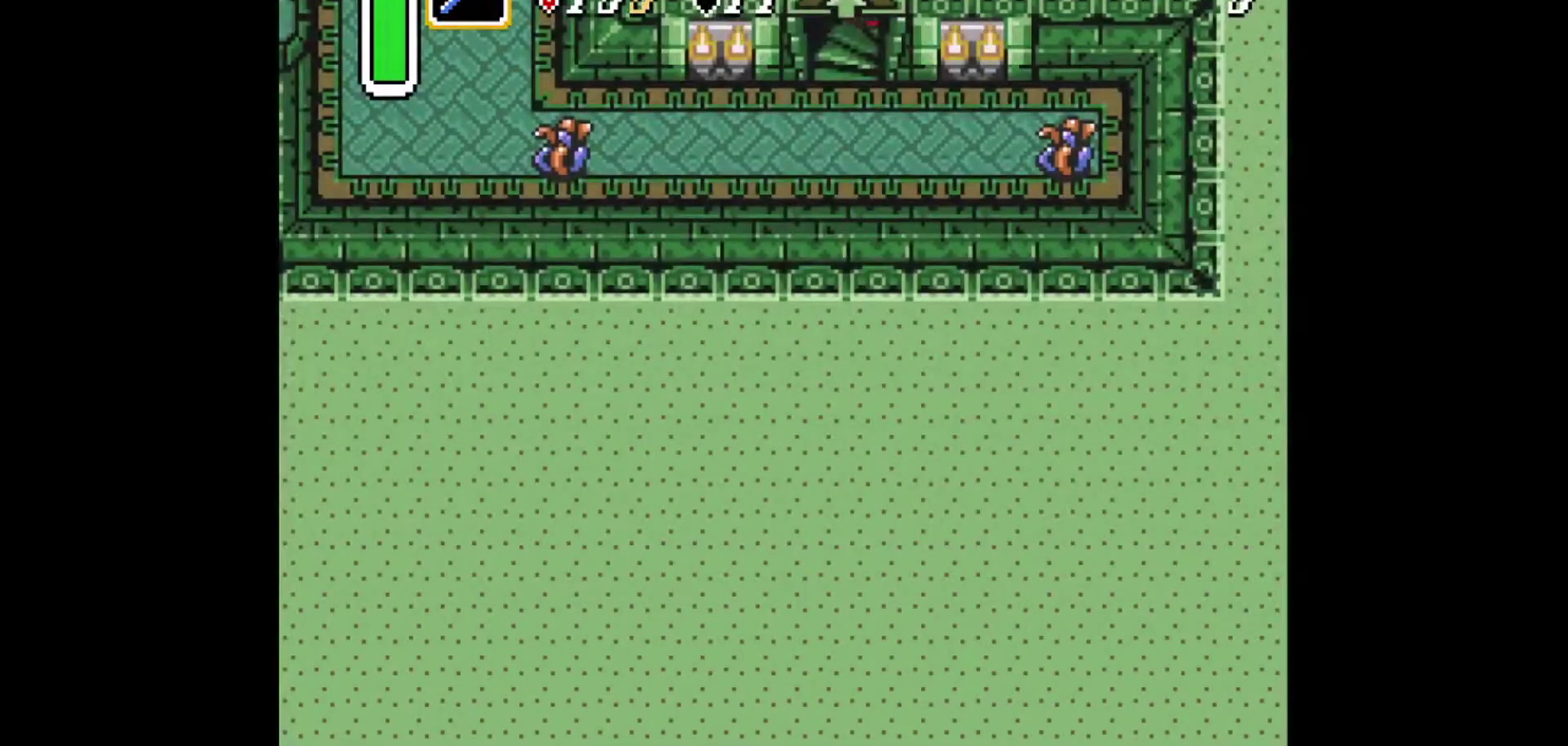
{"dt_ms": 501, "buttons": ["DPAD_RIGHT"], "events": []}
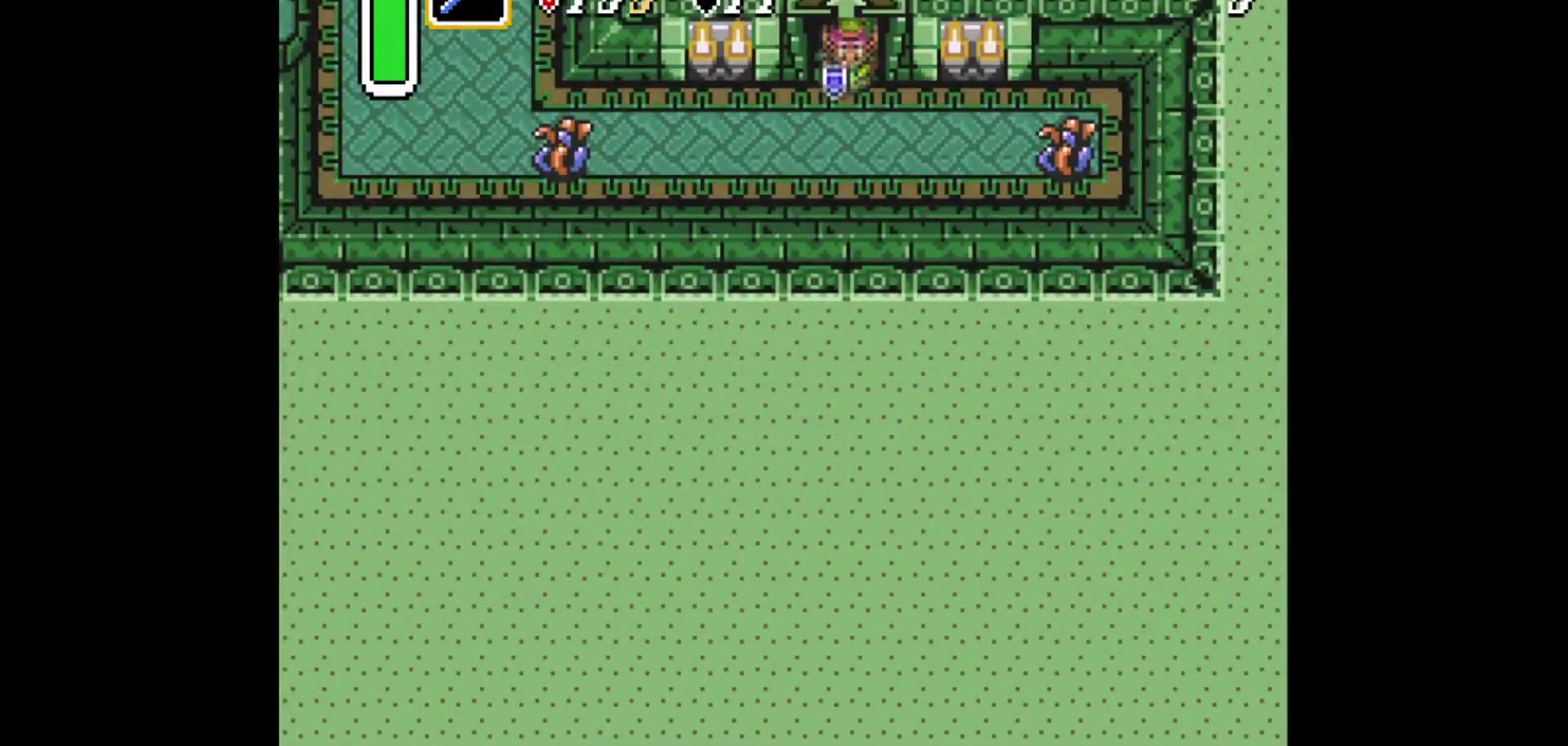
{"dt_ms": 500, "buttons": ["DPAD_RIGHT"], "events": []}
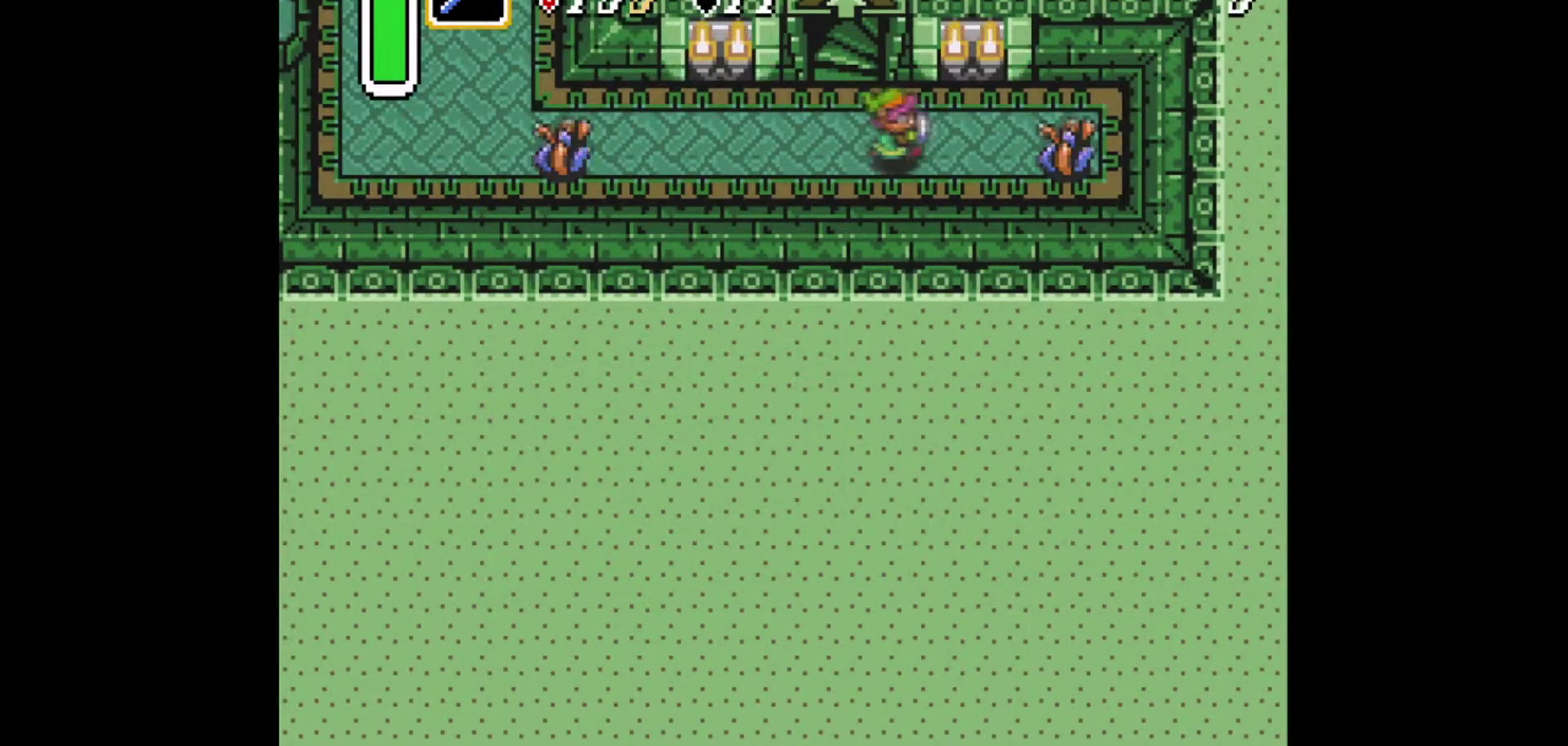
{"dt_ms": 292, "buttons": ["A", "DPAD_RIGHT"], "events": [[167, "A", "down"]]}
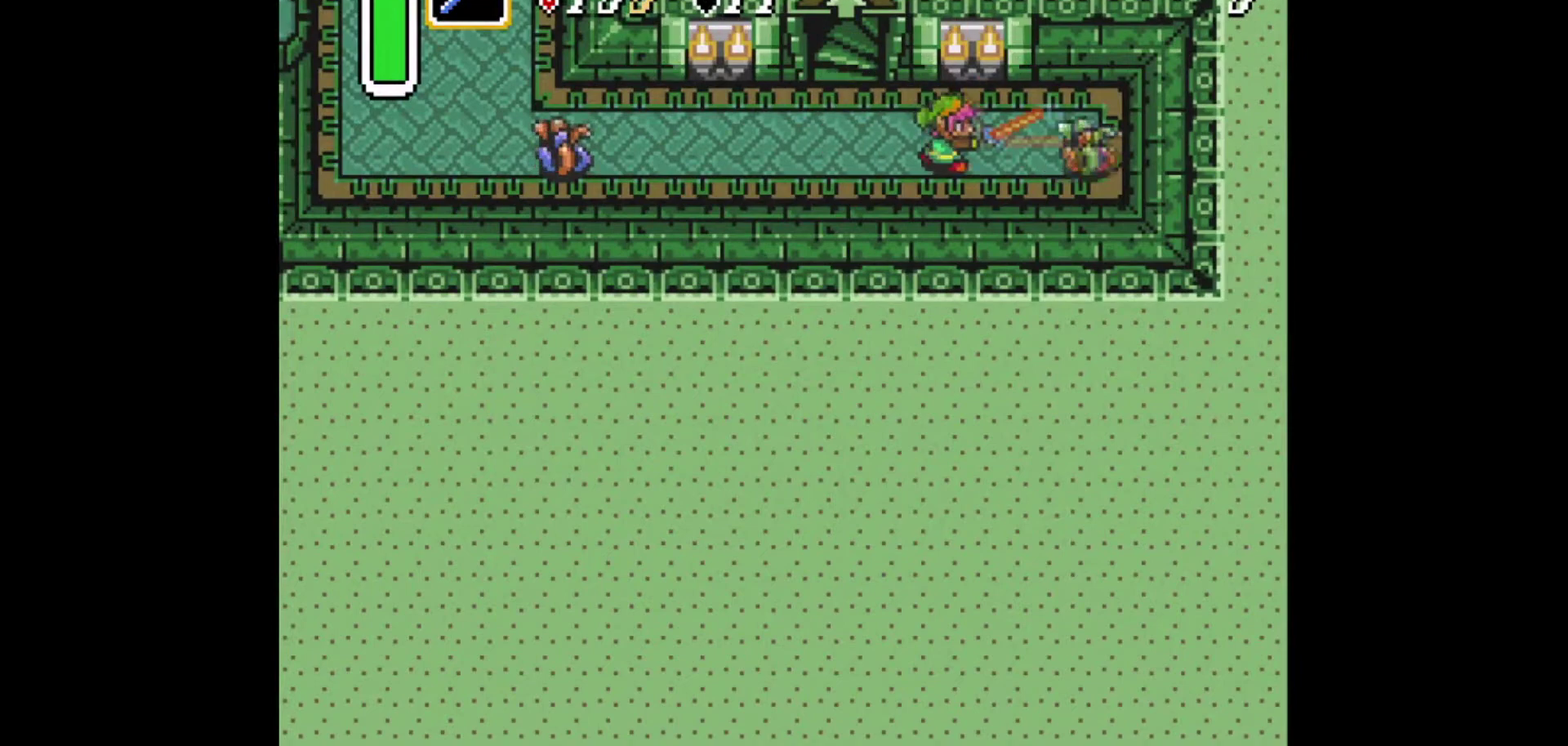
{"dt_ms": 417, "buttons": ["B"], "events": [[42, "DPAD_RIGHT", "up"], [84, "A", "up"], [167, "DPAD_LEFT", "down"], [251, "B", "down"], [334, "DPAD_LEFT", "up"]]}
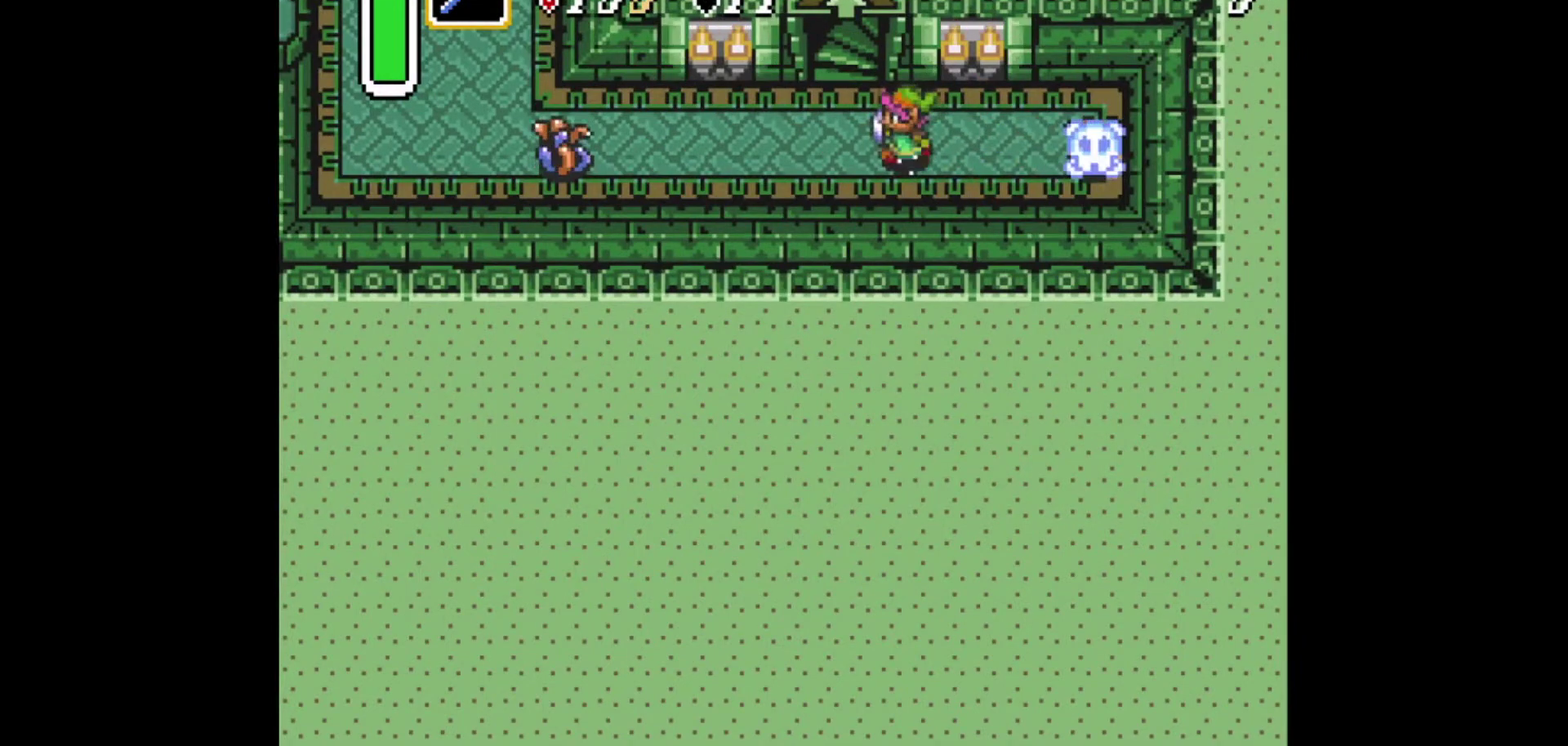
{"dt_ms": 292, "buttons": ["B"], "events": []}
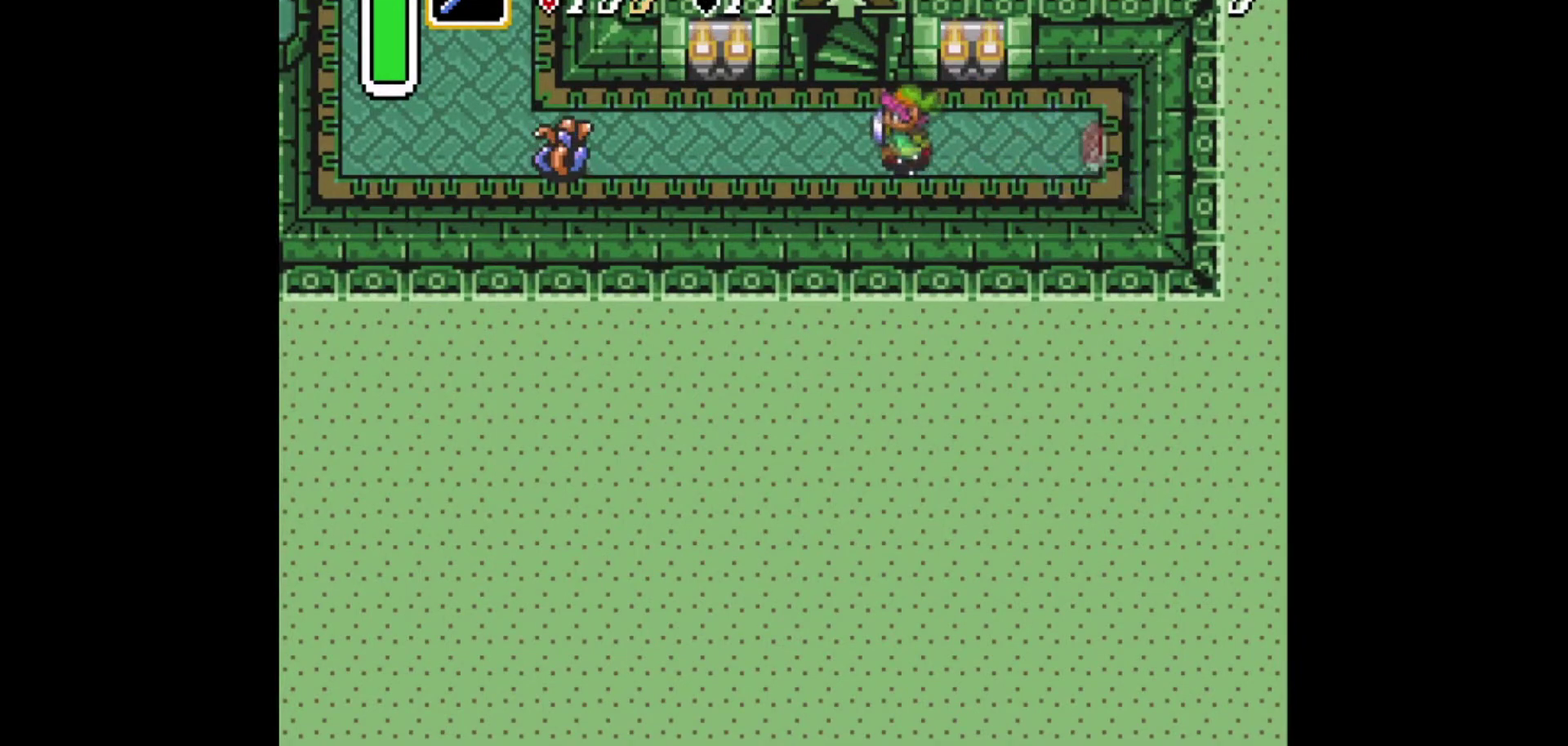
{"dt_ms": 418, "buttons": [], "events": [[251, "B", "up"]]}
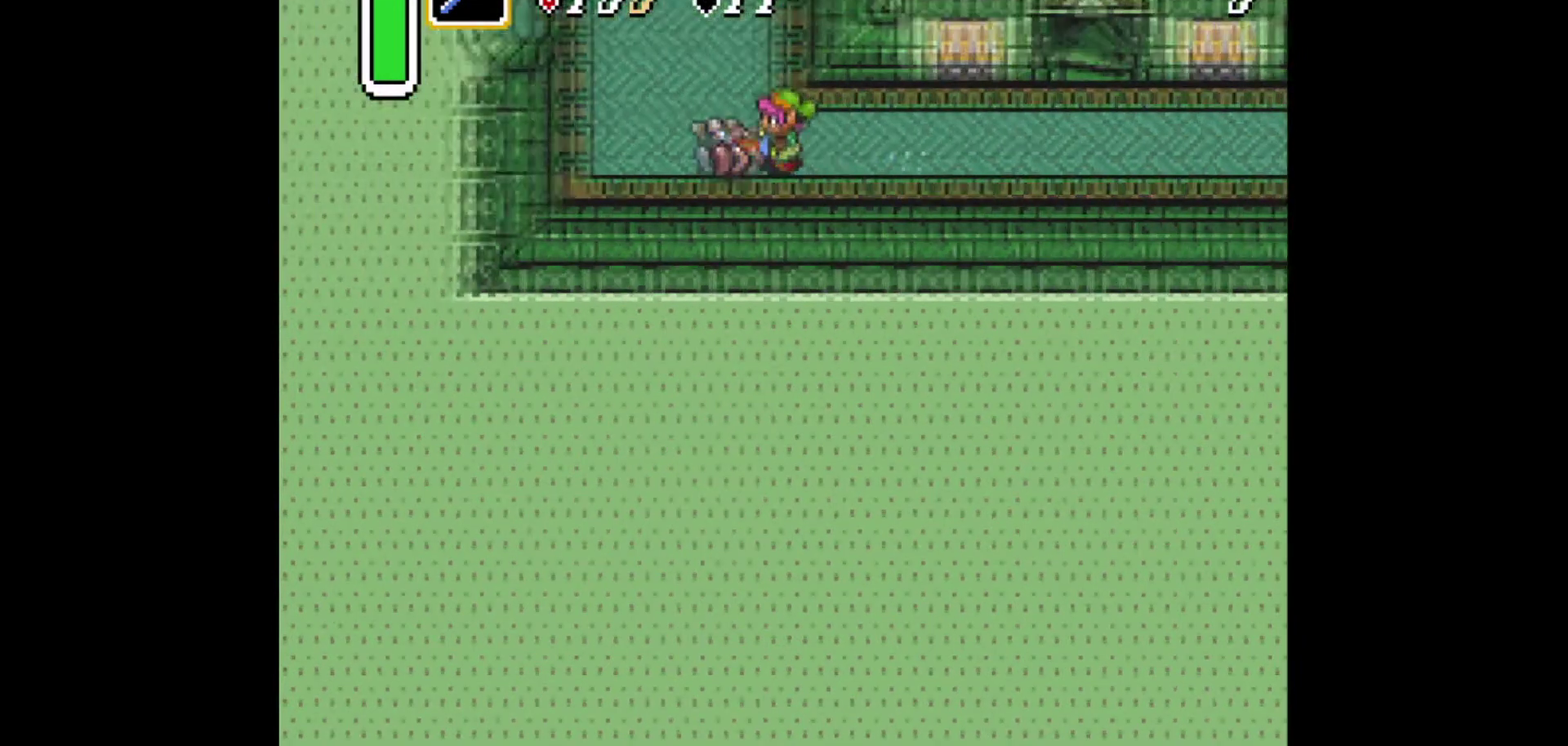
{"dt_ms": 375, "buttons": ["A", "DPAD_UP"], "events": [[41, "DPAD_UP", "down"], [333, "A", "down"]]}
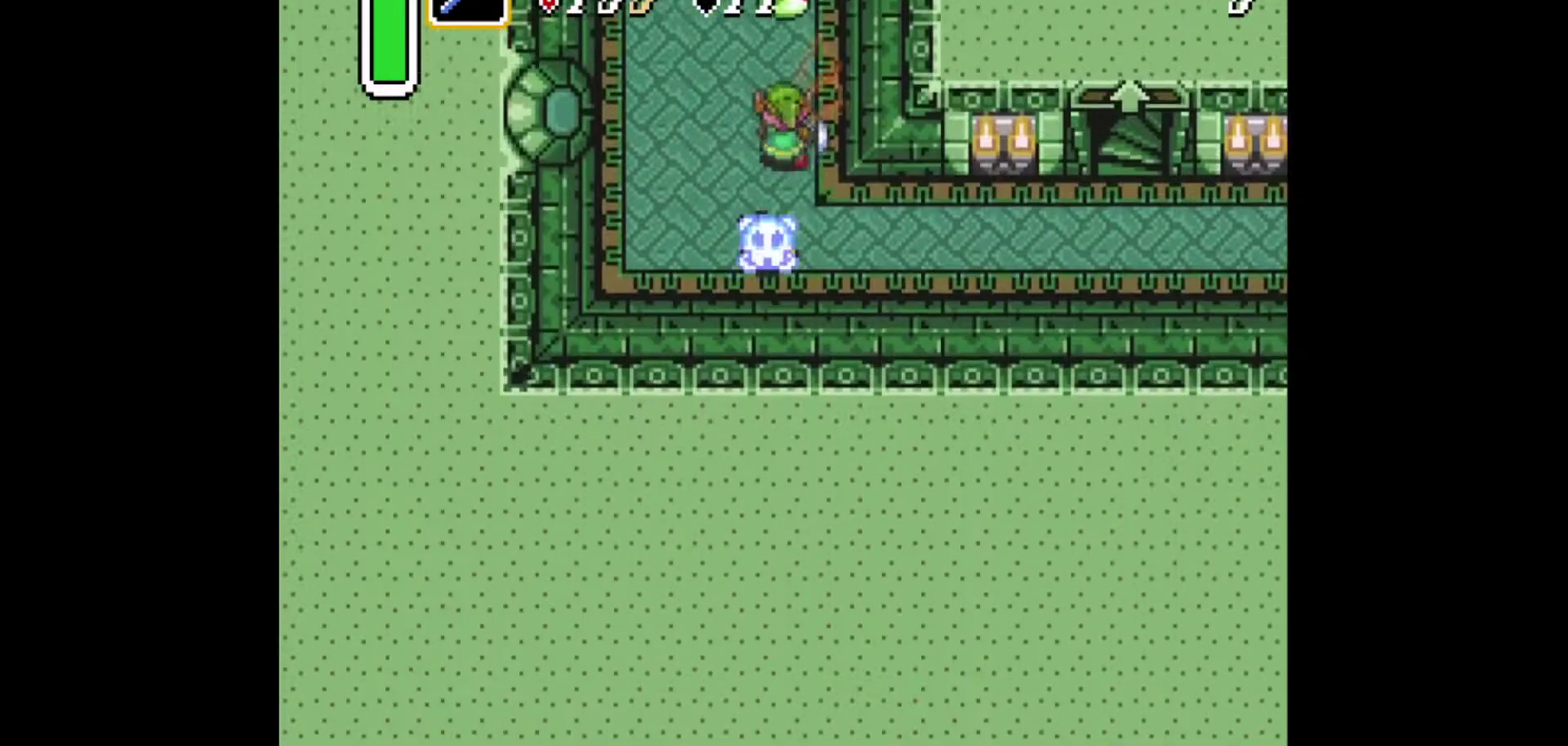
{"dt_ms": 417, "buttons": ["B", "DPAD_UP"], "events": [[167, "A", "up"], [334, "B", "down"]]}
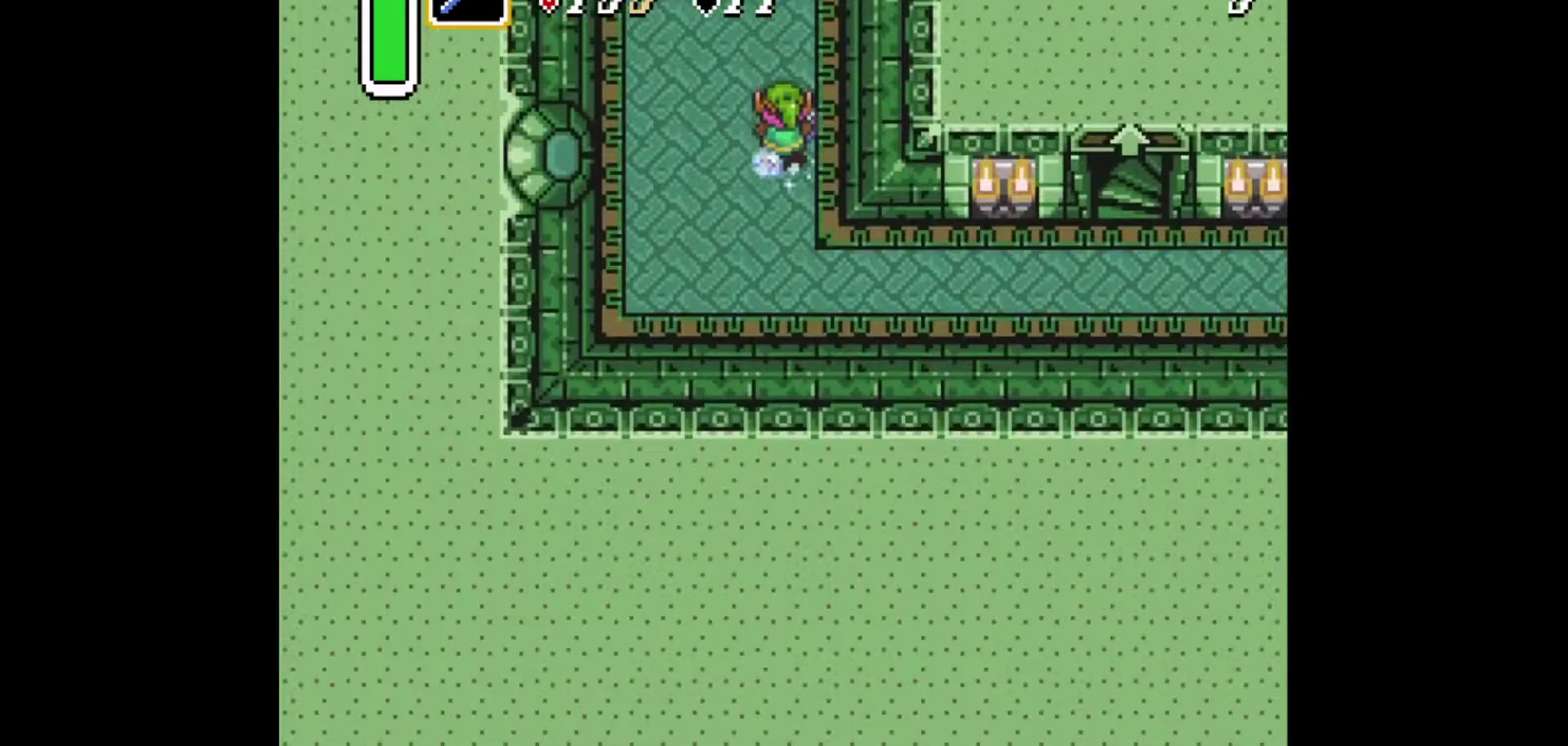
{"dt_ms": 292, "buttons": ["B"], "events": [[83, "DPAD_UP", "up"]]}
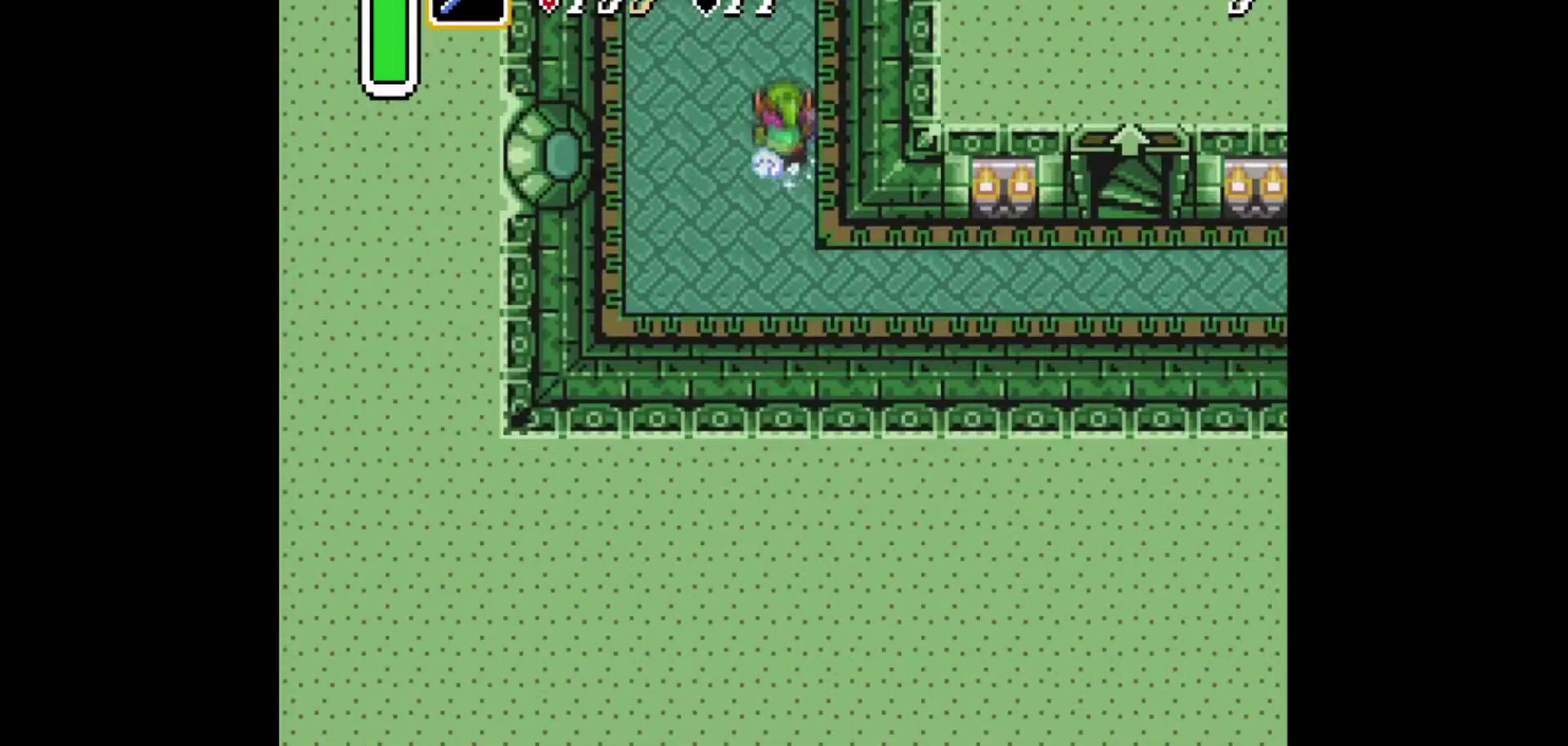
{"dt_ms": 417, "buttons": ["B"], "events": []}
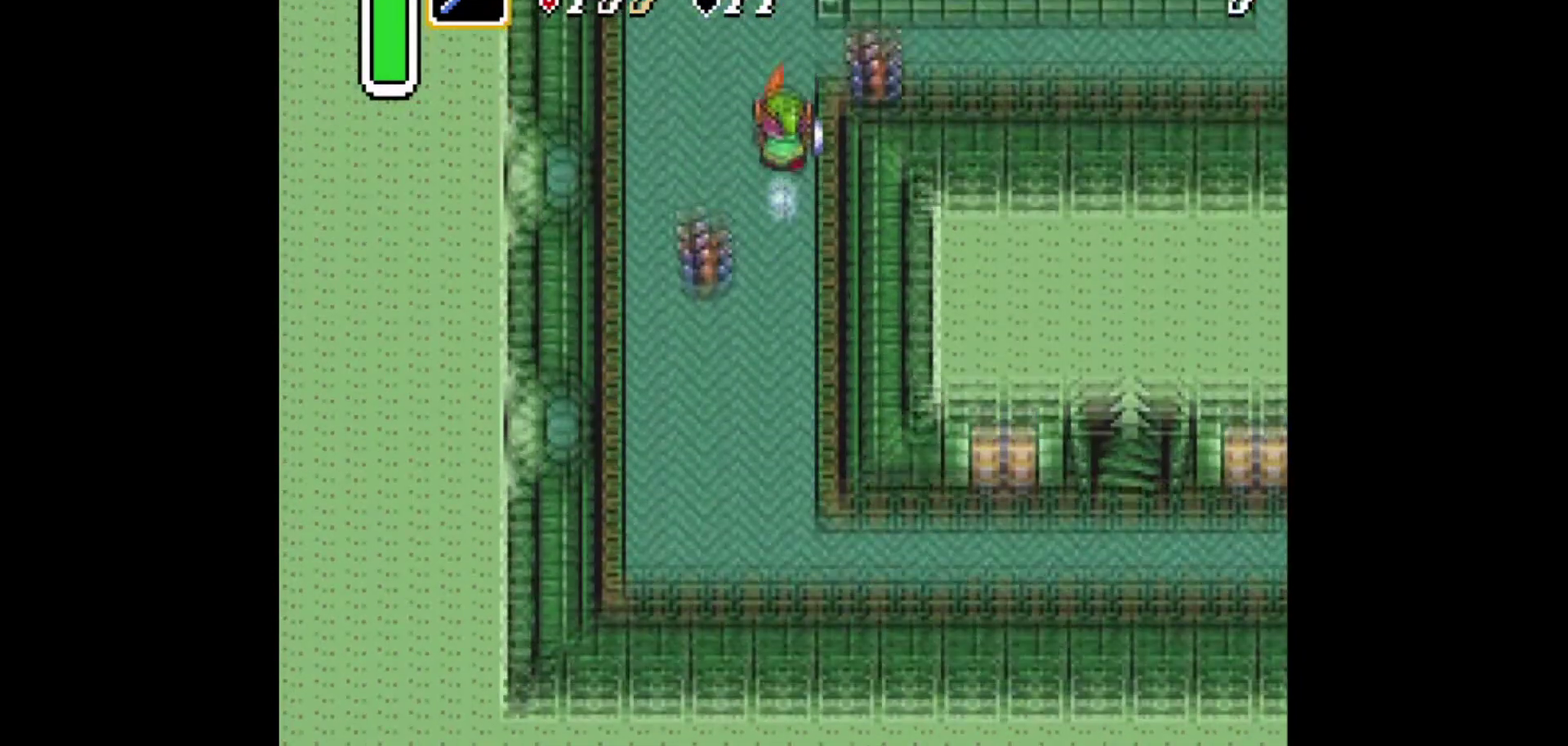
{"dt_ms": 292, "buttons": ["DPAD_UP", "DPAD_RIGHT"], "events": [[125, "B", "up"], [209, "DPAD_RIGHT", "down"], [209, "DPAD_UP", "down"]]}
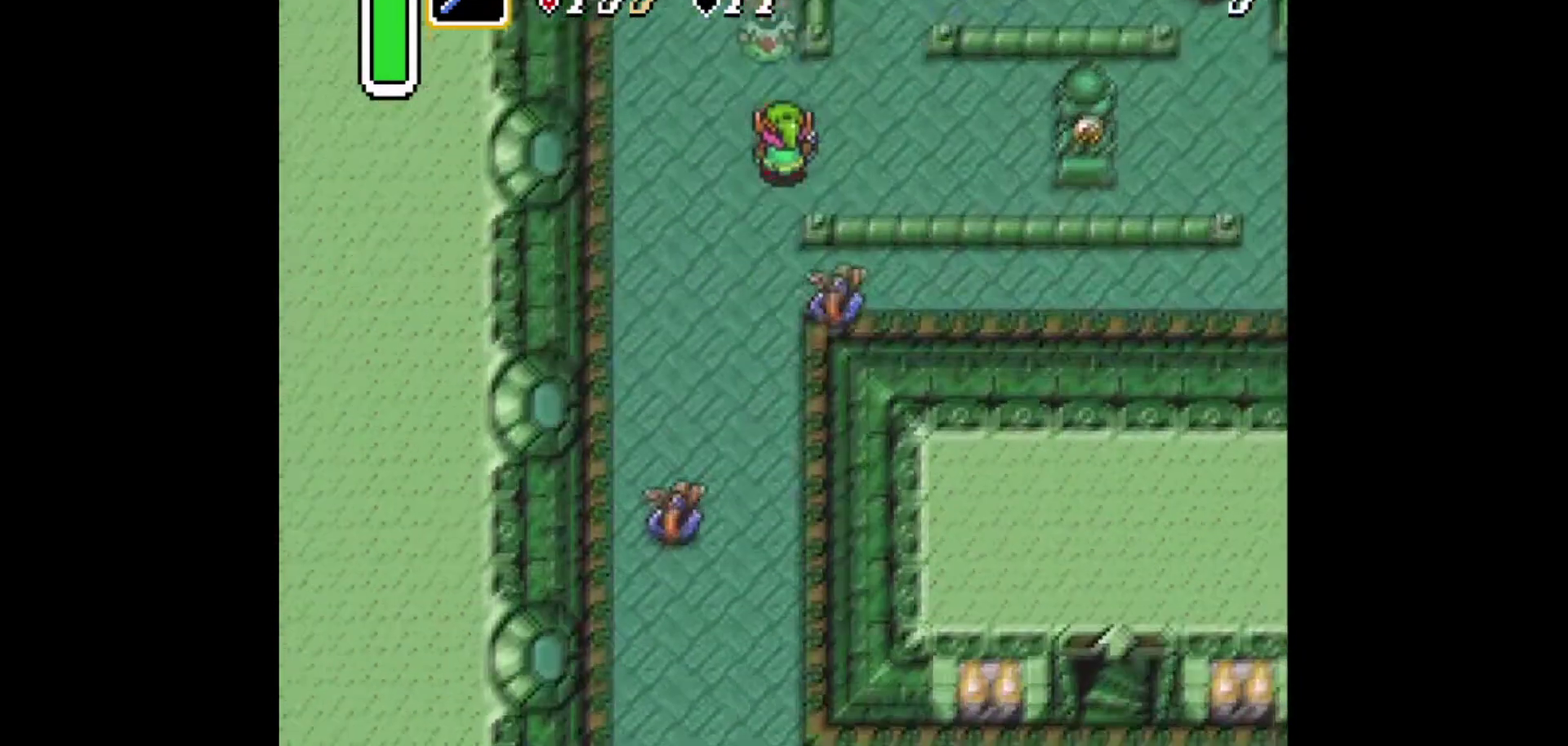
{"dt_ms": 501, "buttons": ["DPAD_LEFT"], "events": [[459, "DPAD_LEFT", "down"], [459, "DPAD_RIGHT", "up"], [501, "DPAD_UP", "up"]]}
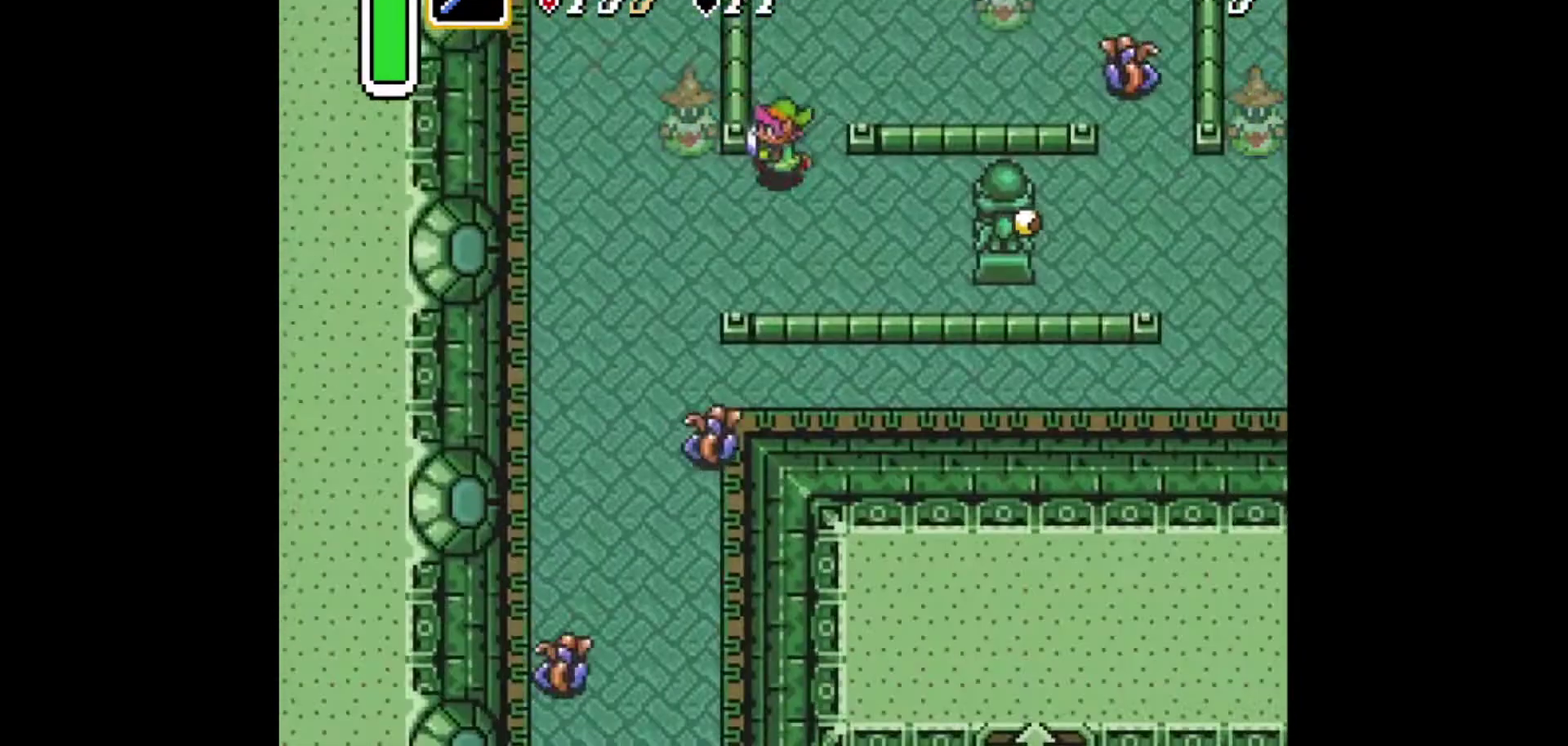
{"dt_ms": 375, "buttons": ["X", "DPAD_RIGHT"], "events": [[41, "A", "down"], [166, "DPAD_LEFT", "up"], [166, "DPAD_RIGHT", "down"], [208, "A", "up"], [375, "X", "down"]]}